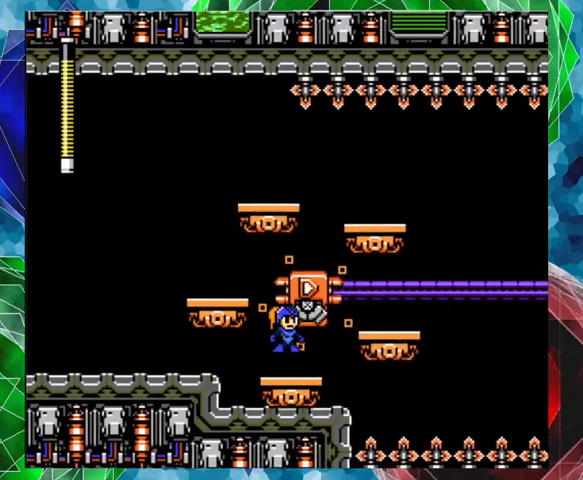
Gameplay with a controller (Nintendo layout); each line is a JSON object with the inputs held at the frame after it. "events" lists button and stick changes between this image and that frame as [ms after this image, input, new state], when the widget could be followed in between. Not read: L3 R3.
{"buttons": [], "left_stick": "center", "right_stick": "center", "events": [[267, "B", "up"], [500, "DPAD_RIGHT", "up"]]}
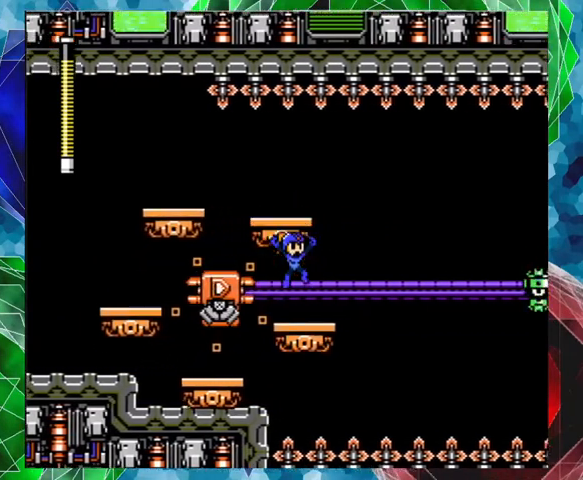
{"buttons": [], "left_stick": "center", "right_stick": "center", "events": [[400, "Y", "down"], [500, "Y", "up"]]}
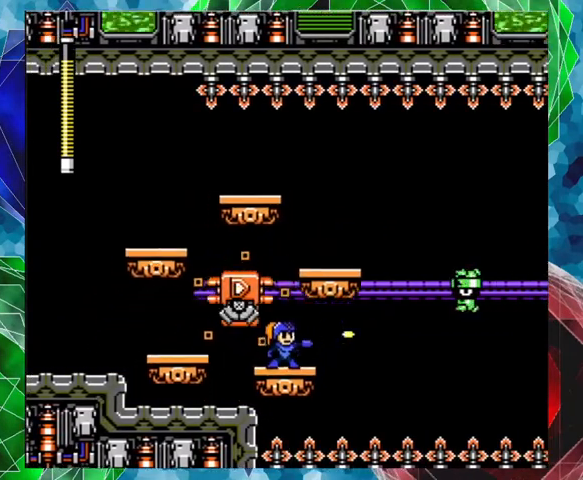
{"buttons": ["Y"], "left_stick": "center", "right_stick": "center", "events": [[67, "Y", "down"], [133, "Y", "up"], [300, "B", "down"], [400, "Y", "down"], [433, "B", "up"], [467, "Y", "up"], [500, "Y", "down"]]}
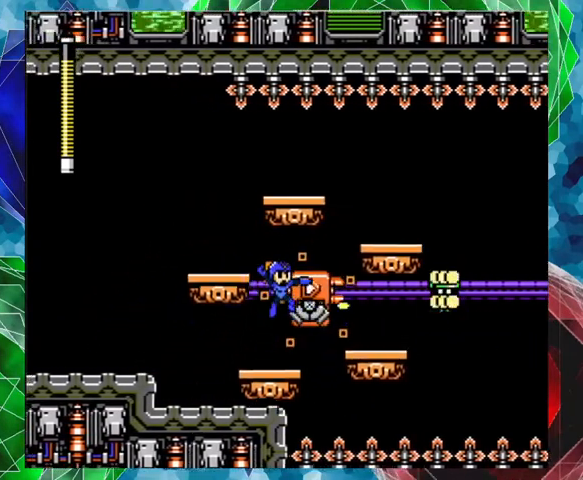
{"buttons": [], "left_stick": "center", "right_stick": "center", "events": [[100, "Y", "up"], [167, "Y", "down"], [233, "Y", "up"]]}
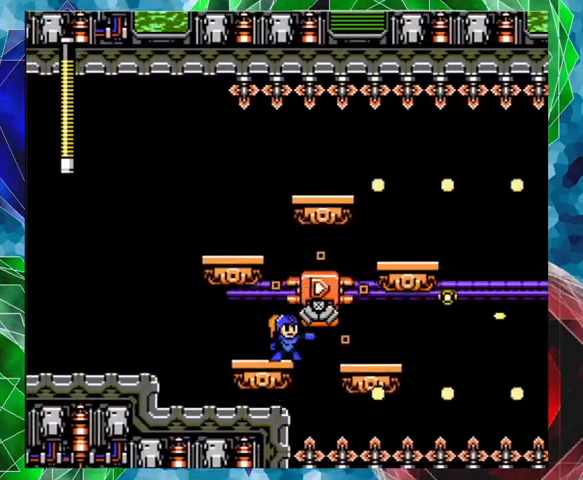
{"buttons": ["B", "DPAD_RIGHT"], "left_stick": "center", "right_stick": "center", "events": [[300, "B", "down"], [500, "DPAD_RIGHT", "down"]]}
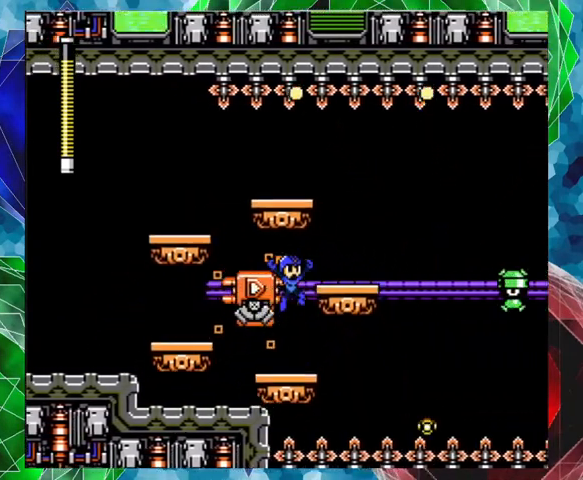
{"buttons": [], "left_stick": "center", "right_stick": "center", "events": [[133, "B", "up"], [233, "DPAD_RIGHT", "up"]]}
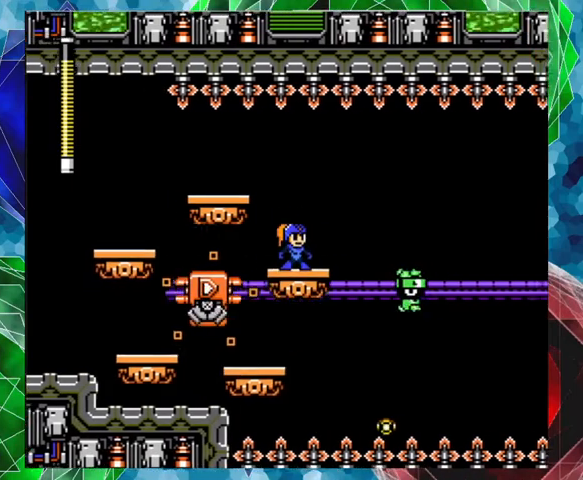
{"buttons": [], "left_stick": "center", "right_stick": "center", "events": [[233, "Y", "down"], [300, "Y", "up"], [367, "Y", "down"], [433, "Y", "up"]]}
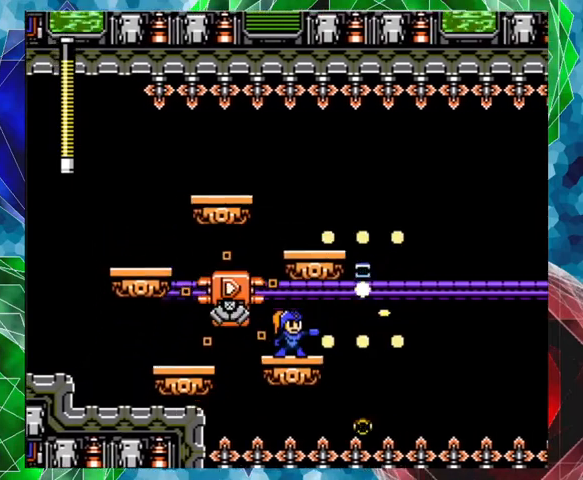
{"buttons": [], "left_stick": "center", "right_stick": "center", "events": []}
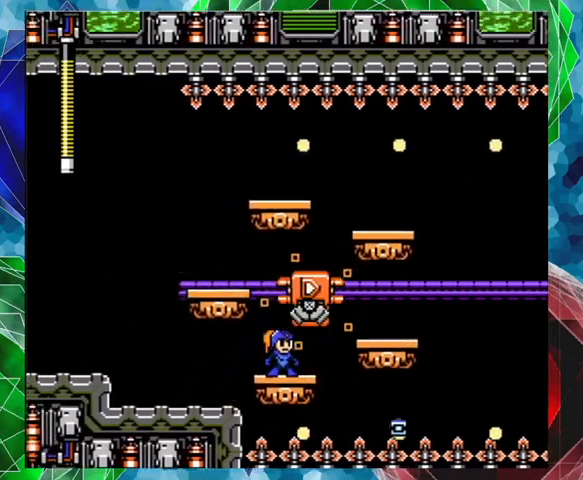
{"buttons": ["B", "DPAD_UP", "DPAD_RIGHT"], "left_stick": "center", "right_stick": "center", "events": [[400, "DPAD_RIGHT", "down"], [433, "B", "down"], [433, "DPAD_UP", "down"]]}
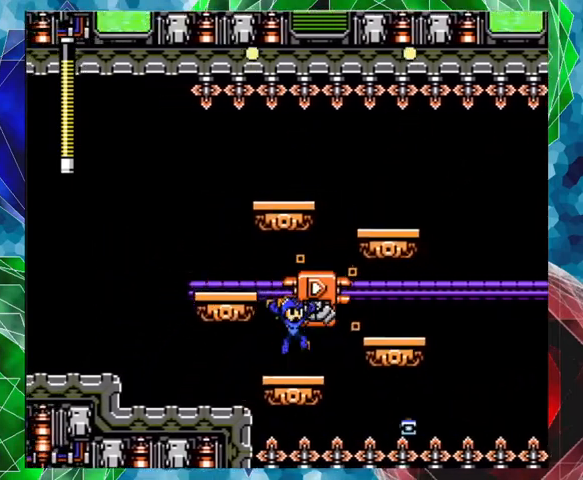
{"buttons": ["Y"], "left_stick": "center", "right_stick": "center", "events": [[200, "B", "up"], [300, "DPAD_UP", "up"], [500, "DPAD_RIGHT", "up"], [500, "Y", "down"]]}
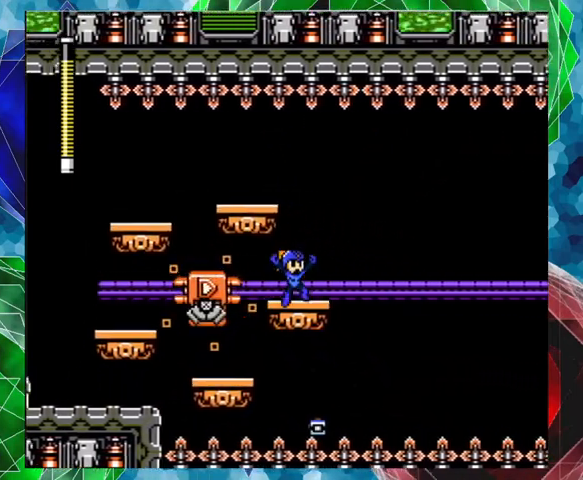
{"buttons": [], "left_stick": "center", "right_stick": "center", "events": [[100, "Y", "up"], [133, "Y", "down"], [233, "Y", "up"]]}
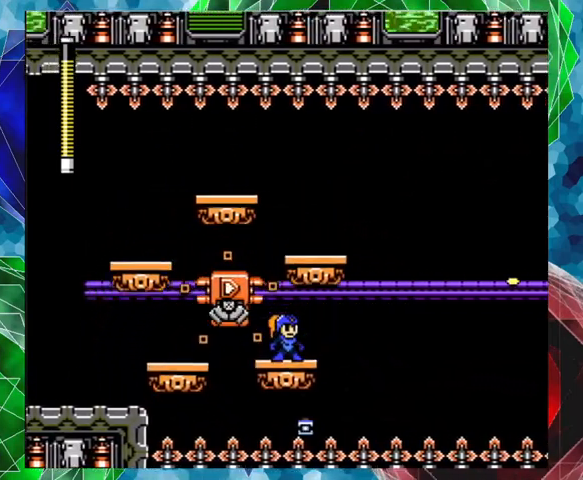
{"buttons": ["Y", "DPAD_RIGHT"], "left_stick": "center", "right_stick": "center", "events": [[100, "B", "down"], [133, "DPAD_RIGHT", "down"], [333, "B", "up"], [467, "Y", "down"]]}
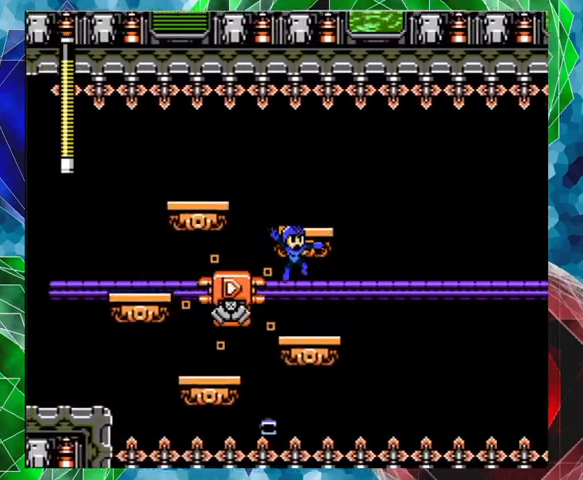
{"buttons": ["B", "DPAD_UP", "DPAD_RIGHT"], "left_stick": "center", "right_stick": "center", "events": [[67, "DPAD_RIGHT", "up"], [200, "Y", "up"], [400, "B", "down"], [433, "DPAD_RIGHT", "down"], [433, "DPAD_UP", "down"]]}
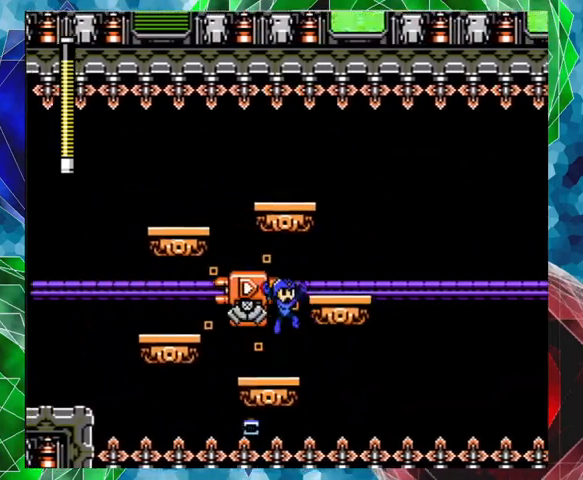
{"buttons": [], "left_stick": "center", "right_stick": "center", "events": [[133, "B", "up"], [200, "DPAD_UP", "up"], [200, "Y", "down"], [300, "Y", "up"], [333, "DPAD_RIGHT", "up"], [367, "Y", "down"], [467, "Y", "up"]]}
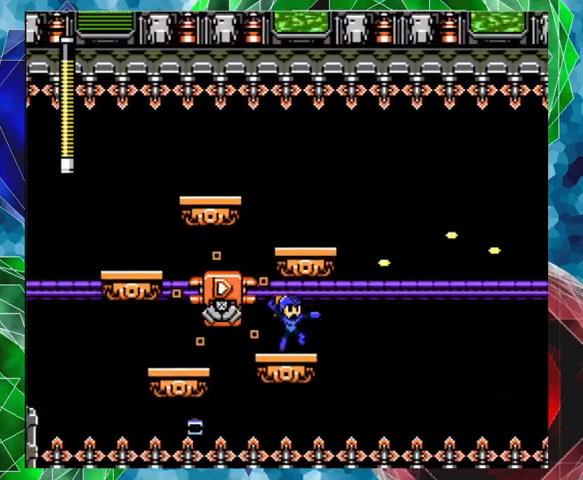
{"buttons": ["Y", "DPAD_UP", "DPAD_RIGHT"], "left_stick": "center", "right_stick": "center", "events": [[133, "B", "down"], [200, "DPAD_RIGHT", "down"], [200, "DPAD_UP", "down"], [400, "B", "up"], [500, "Y", "down"]]}
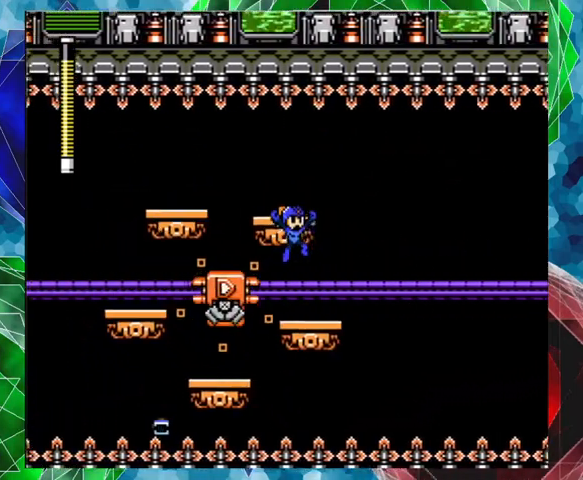
{"buttons": ["B", "DPAD_RIGHT"], "left_stick": "center", "right_stick": "center", "events": [[33, "DPAD_UP", "up"], [33, "Y", "up"], [100, "DPAD_RIGHT", "up"], [100, "Y", "down"], [167, "Y", "up"], [233, "Y", "down"], [300, "Y", "up"], [433, "B", "down"], [500, "DPAD_RIGHT", "down"]]}
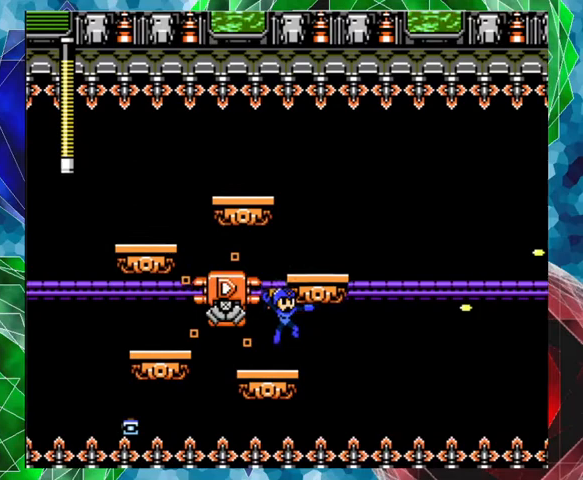
{"buttons": ["Y"], "left_stick": "center", "right_stick": "center", "events": [[33, "DPAD_UP", "down"], [200, "B", "up"], [233, "Y", "down"], [333, "DPAD_UP", "up"], [333, "Y", "up"], [367, "DPAD_RIGHT", "up"], [367, "Y", "down"], [433, "Y", "up"], [500, "Y", "down"]]}
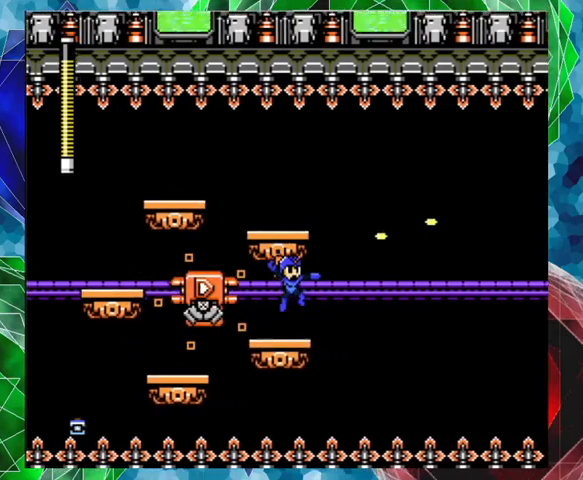
{"buttons": ["DPAD_UP", "DPAD_RIGHT"], "left_stick": "center", "right_stick": "center", "events": [[100, "Y", "up"], [233, "B", "down"], [433, "DPAD_RIGHT", "down"], [467, "DPAD_UP", "down"], [500, "B", "up"]]}
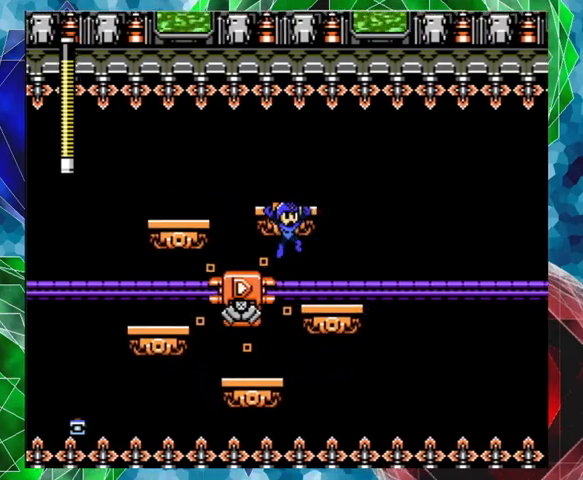
{"buttons": [], "left_stick": "center", "right_stick": "center", "events": [[100, "Y", "down"], [167, "DPAD_UP", "up"], [200, "DPAD_RIGHT", "up"], [200, "Y", "up"], [267, "Y", "down"], [433, "Y", "up"]]}
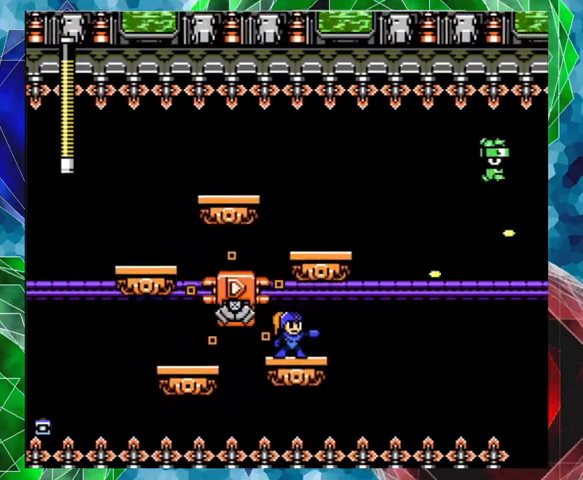
{"buttons": ["B", "Y", "DPAD_UP", "DPAD_RIGHT"], "left_stick": "center", "right_stick": "center", "events": [[67, "B", "down"], [200, "DPAD_RIGHT", "down"], [233, "DPAD_UP", "down"], [400, "DPAD_UP", "up"], [500, "DPAD_UP", "down"], [500, "Y", "down"]]}
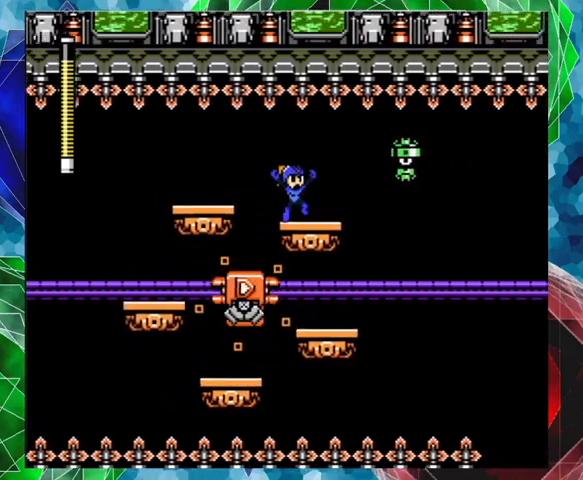
{"buttons": [], "left_stick": "center", "right_stick": "center", "events": [[33, "DPAD_UP", "up"], [67, "B", "up"], [67, "Y", "up"], [100, "Y", "down"], [133, "DPAD_RIGHT", "up"], [200, "Y", "up"], [233, "Y", "down"], [300, "Y", "up"]]}
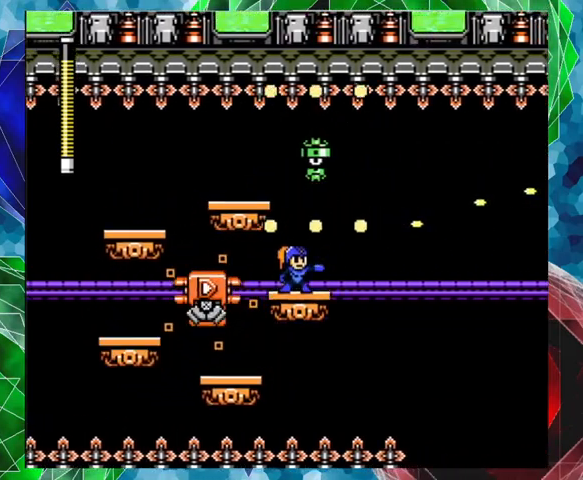
{"buttons": [], "left_stick": "center", "right_stick": "center", "events": []}
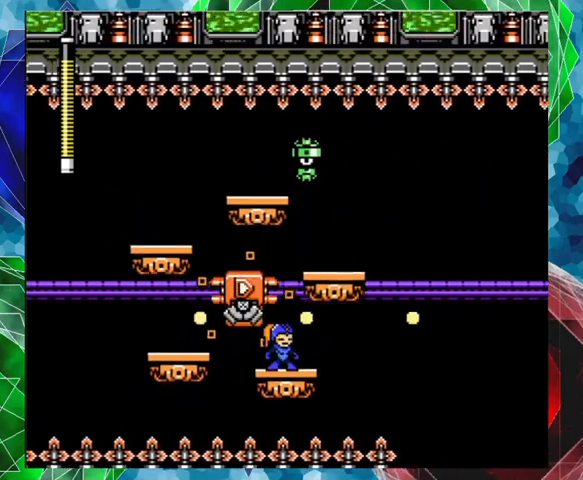
{"buttons": [], "left_stick": "center", "right_stick": "center", "events": []}
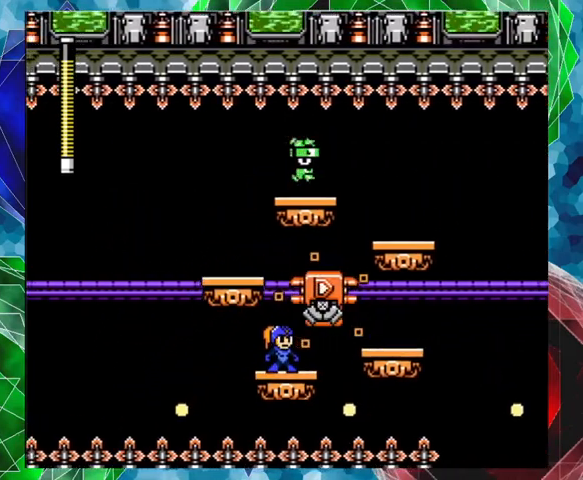
{"buttons": ["B", "DPAD_UP", "DPAD_RIGHT"], "left_stick": "center", "right_stick": "center", "events": [[467, "DPAD_RIGHT", "down"], [500, "B", "down"], [500, "DPAD_UP", "down"]]}
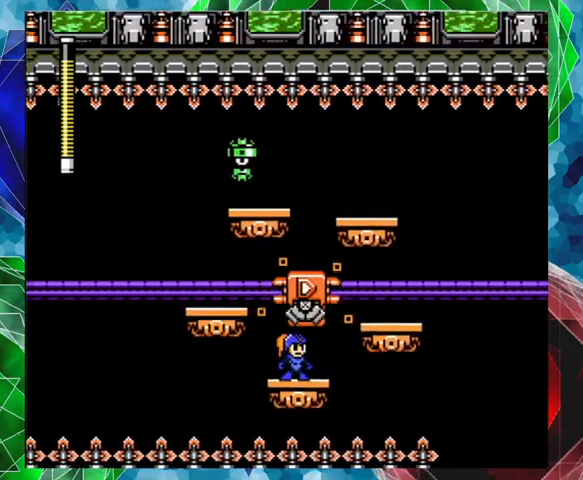
{"buttons": [], "left_stick": "center", "right_stick": "center", "events": [[300, "B", "up"], [300, "DPAD_UP", "up"], [367, "DPAD_RIGHT", "up"], [467, "Y", "down"], [500, "Y", "up"]]}
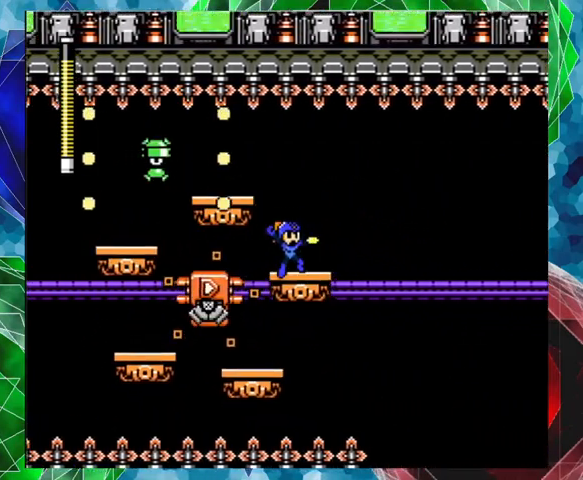
{"buttons": [], "left_stick": "center", "right_stick": "center", "events": [[100, "Y", "down"], [167, "Y", "up"], [267, "Y", "down"], [300, "Y", "up"]]}
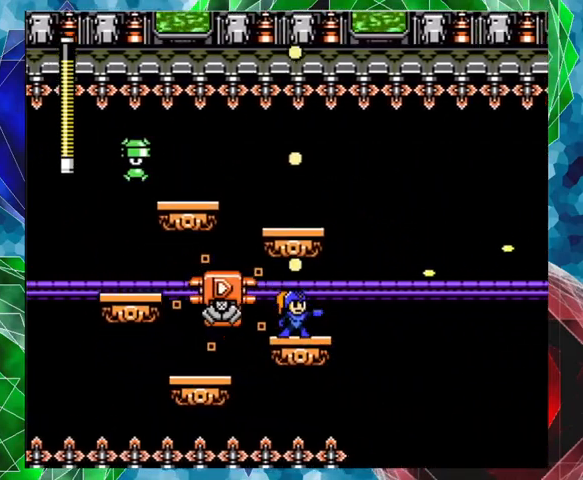
{"buttons": [], "left_stick": "center", "right_stick": "center", "events": []}
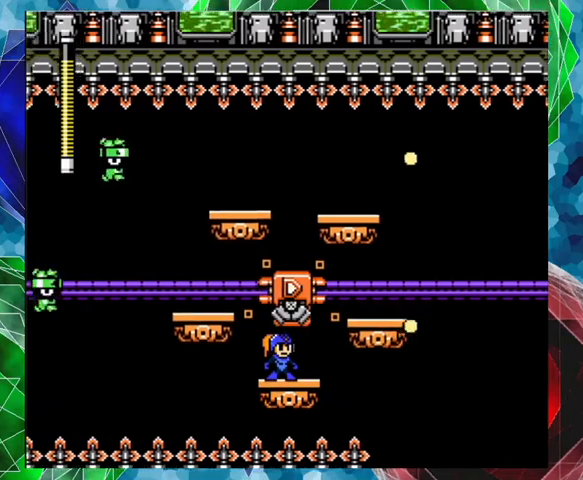
{"buttons": ["B", "DPAD_UP", "DPAD_RIGHT"], "left_stick": "center", "right_stick": "center", "events": [[367, "DPAD_RIGHT", "down"], [433, "B", "down"], [467, "DPAD_UP", "down"]]}
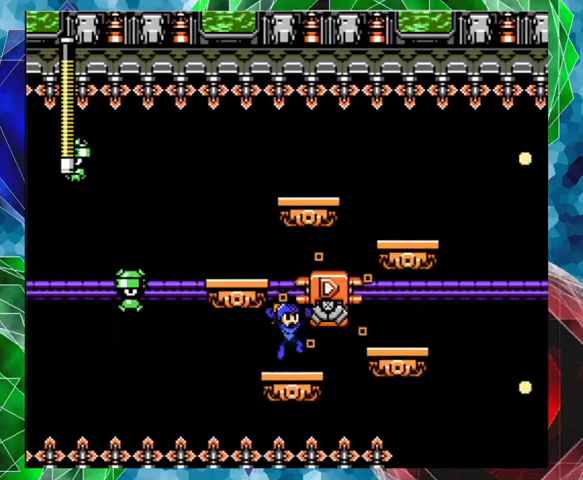
{"buttons": ["DPAD_LEFT"], "left_stick": "center", "right_stick": "center", "events": [[200, "B", "up"], [200, "DPAD_UP", "up"], [433, "DPAD_LEFT", "down"], [433, "DPAD_RIGHT", "up"], [433, "DPAD_UP", "down"], [467, "DPAD_UP", "up"]]}
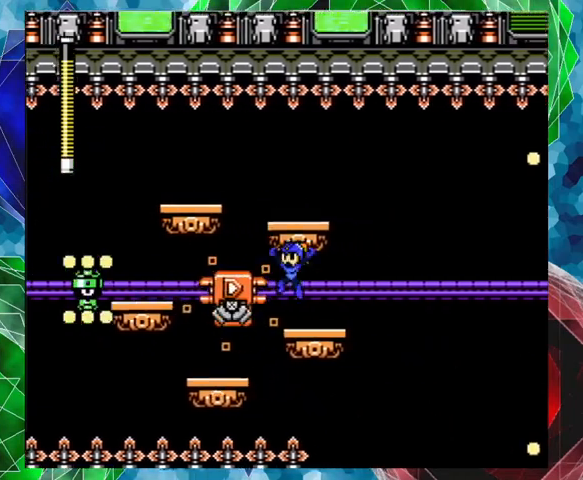
{"buttons": [], "left_stick": "center", "right_stick": "center", "events": [[33, "DPAD_LEFT", "up"], [33, "Y", "down"], [133, "Y", "up"], [200, "Y", "down"], [300, "Y", "up"]]}